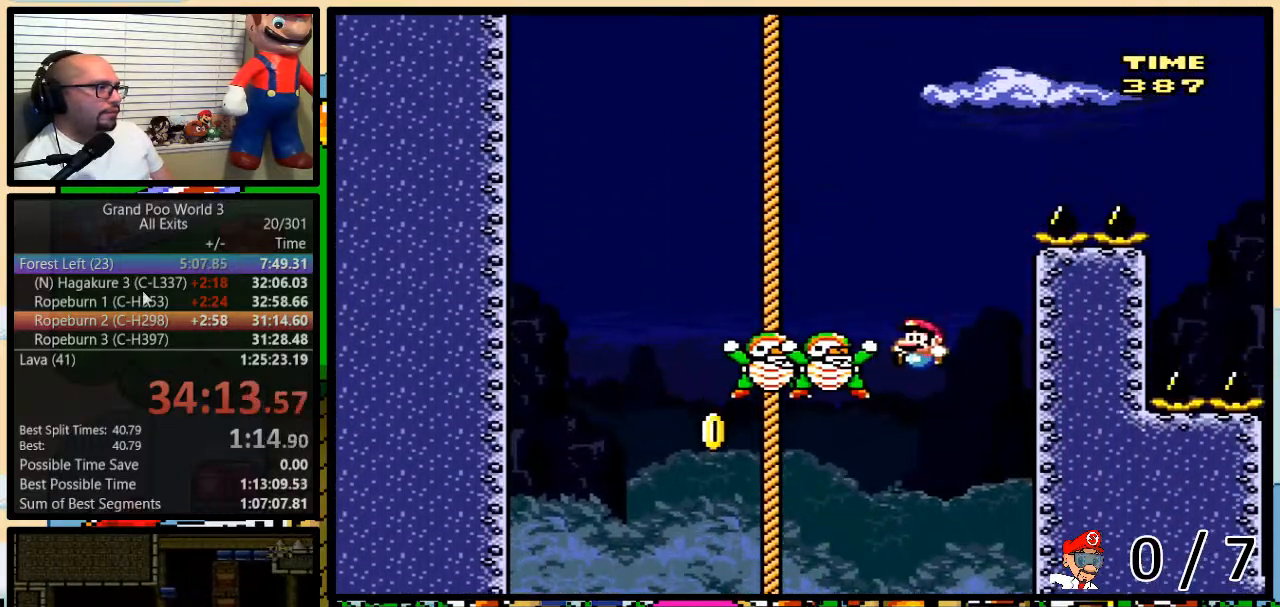
Gameplay with a controller (Nintendo layout); each line is a JSON object with the inputs held at the frame after it. "events" lists button and stick changes between this image and that frame as [ms after this image, input, new state], when the widget could be followed in between. Not read: L3 R3.
{"buttons": ["B", "Y", "DPAD_UP"], "events": [[383, "B", "up"], [417, "B", "down"], [433, "DPAD_LEFT", "up"]]}
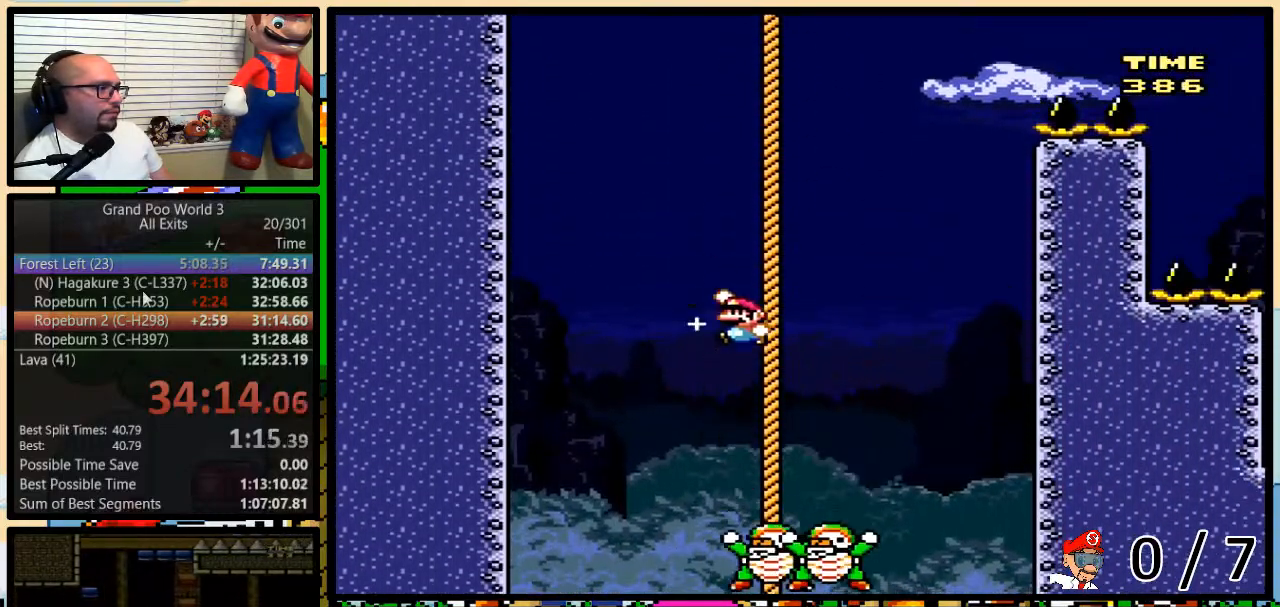
{"buttons": ["Y", "DPAD_UP", "DPAD_RIGHT"], "events": [[33, "B", "up"], [67, "B", "down"], [150, "B", "up"], [217, "B", "down"], [467, "DPAD_RIGHT", "down"], [500, "B", "up"]]}
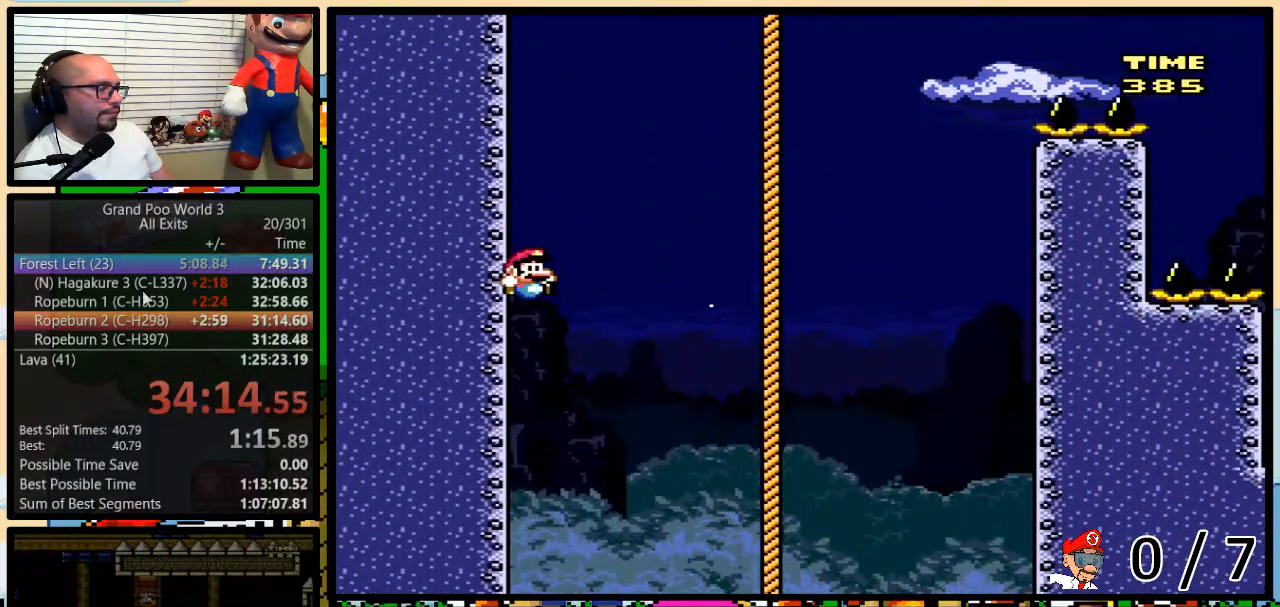
{"buttons": [], "events": [[33, "DPAD_UP", "up"], [67, "DPAD_RIGHT", "up"], [67, "Y", "up"], [117, "START", "down"], [250, "START", "up"]]}
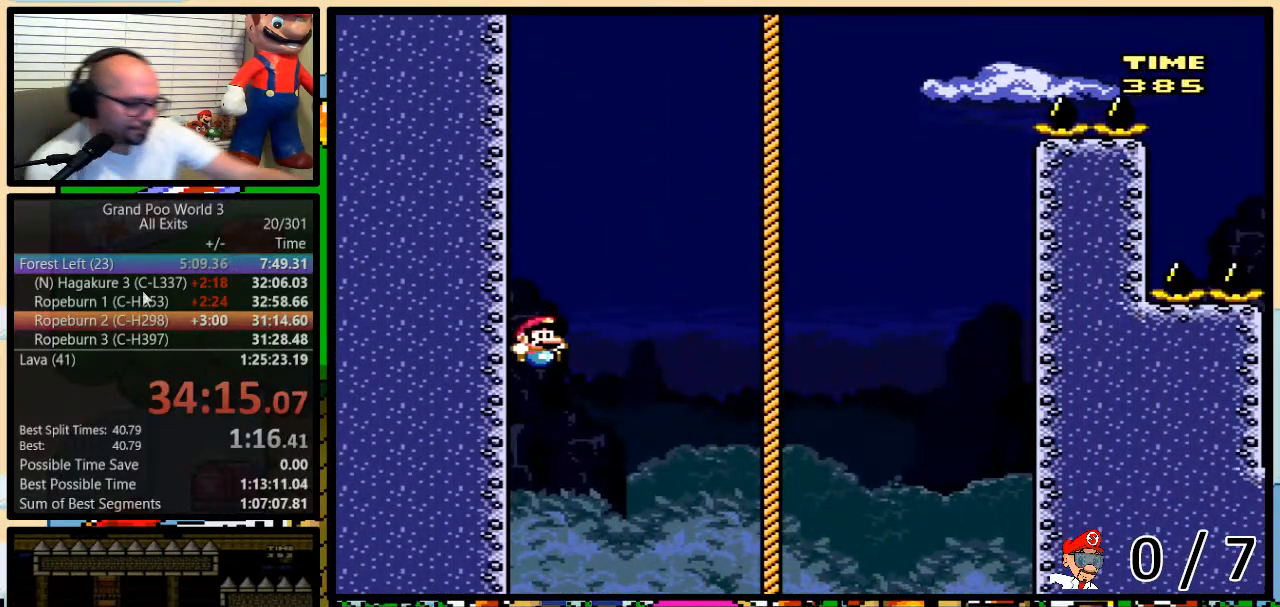
{"buttons": [], "events": []}
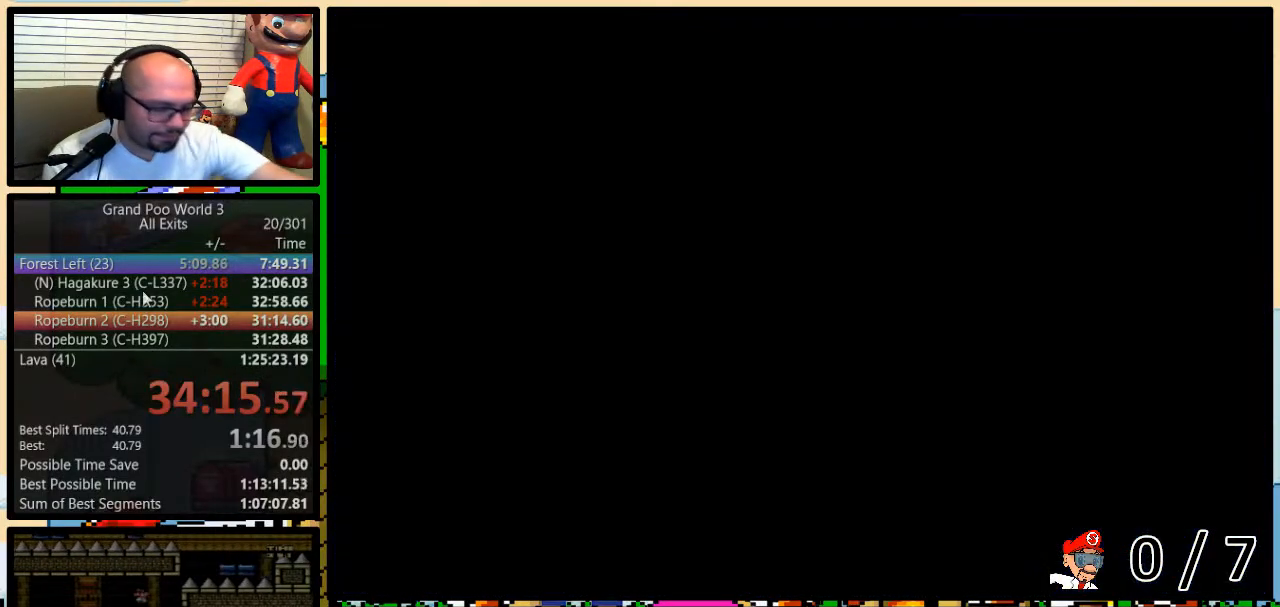
{"buttons": [], "events": []}
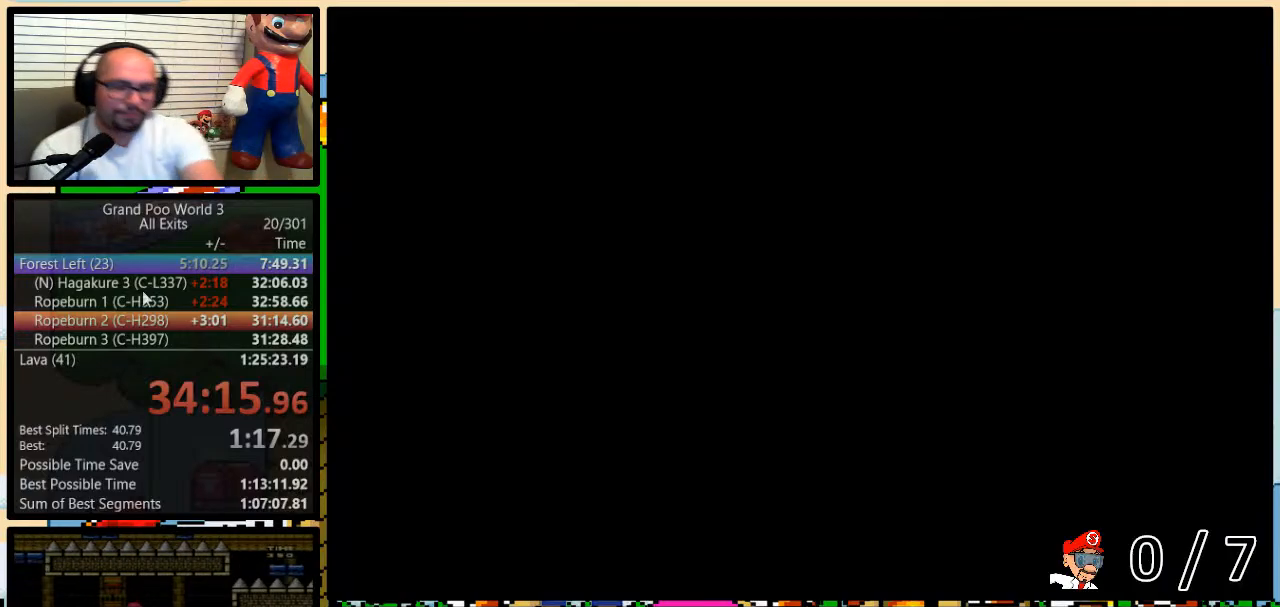
{"buttons": [], "events": []}
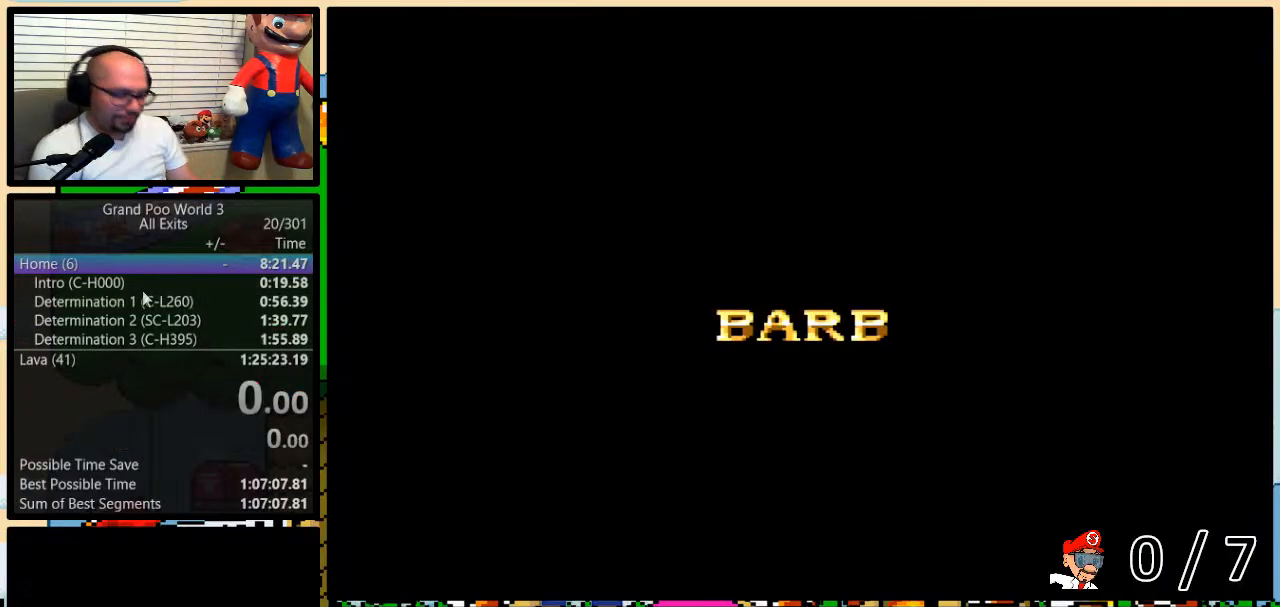
{"buttons": ["Y", "DPAD_DOWN", "DPAD_LEFT"], "events": [[250, "DPAD_LEFT", "down"], [283, "DPAD_UP", "down"], [417, "DPAD_DOWN", "down"], [417, "DPAD_LEFT", "up"], [417, "DPAD_RIGHT", "down"], [417, "DPAD_UP", "up"], [450, "DPAD_RIGHT", "up"], [467, "DPAD_LEFT", "down"], [467, "Y", "down"]]}
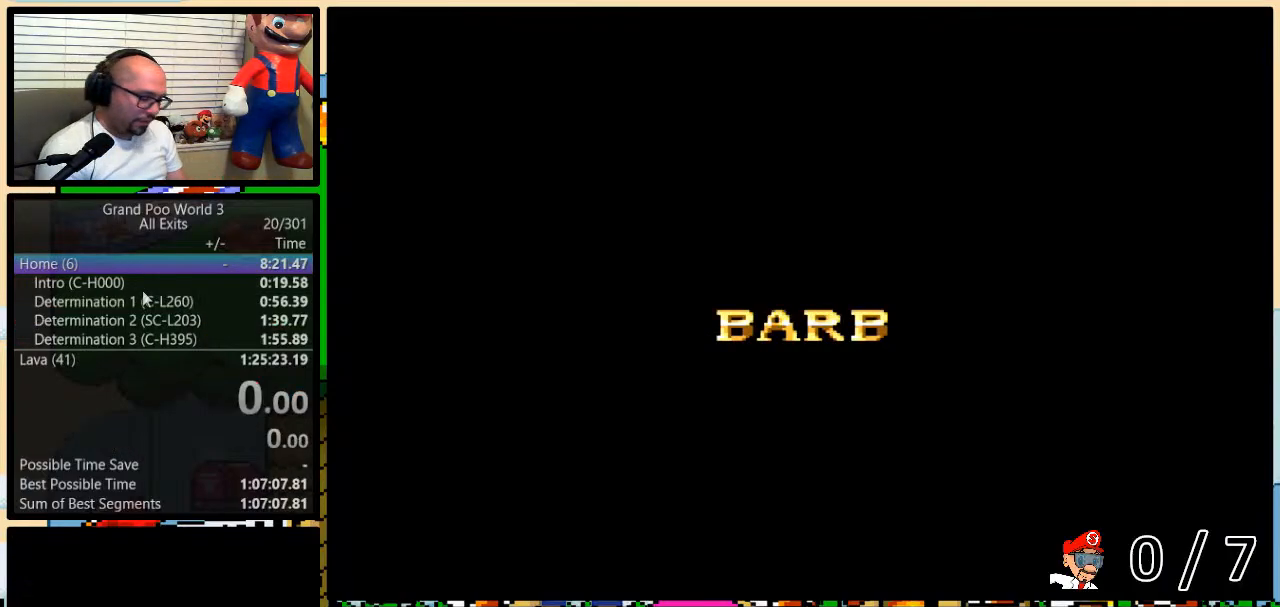
{"buttons": []}
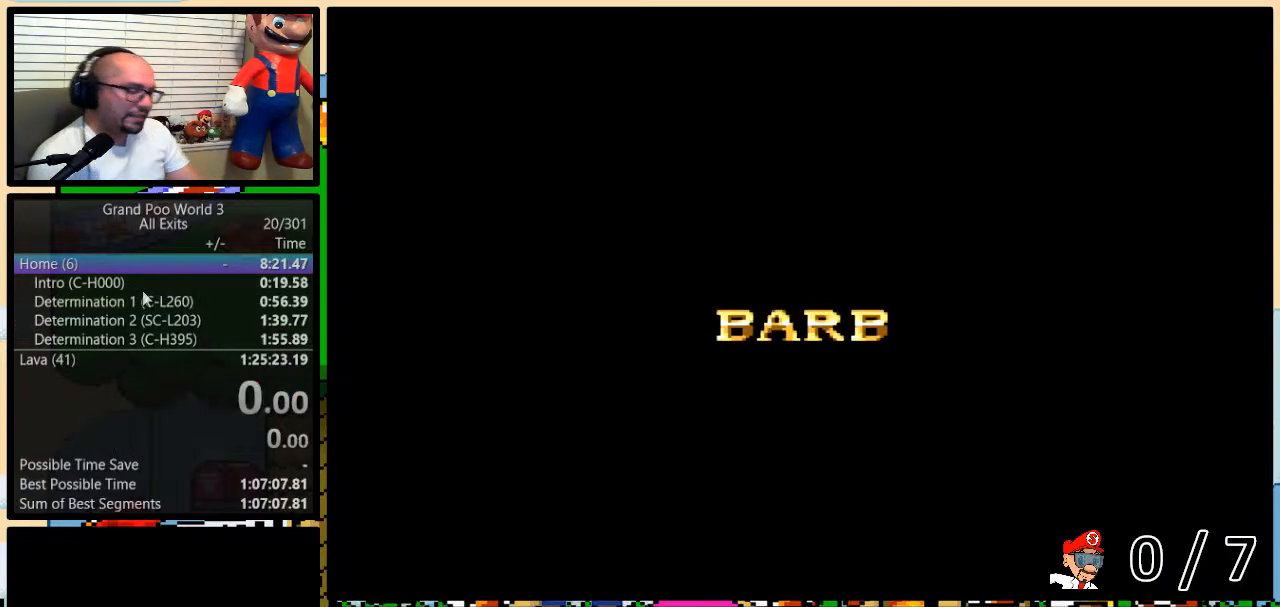
{"buttons": [], "events": []}
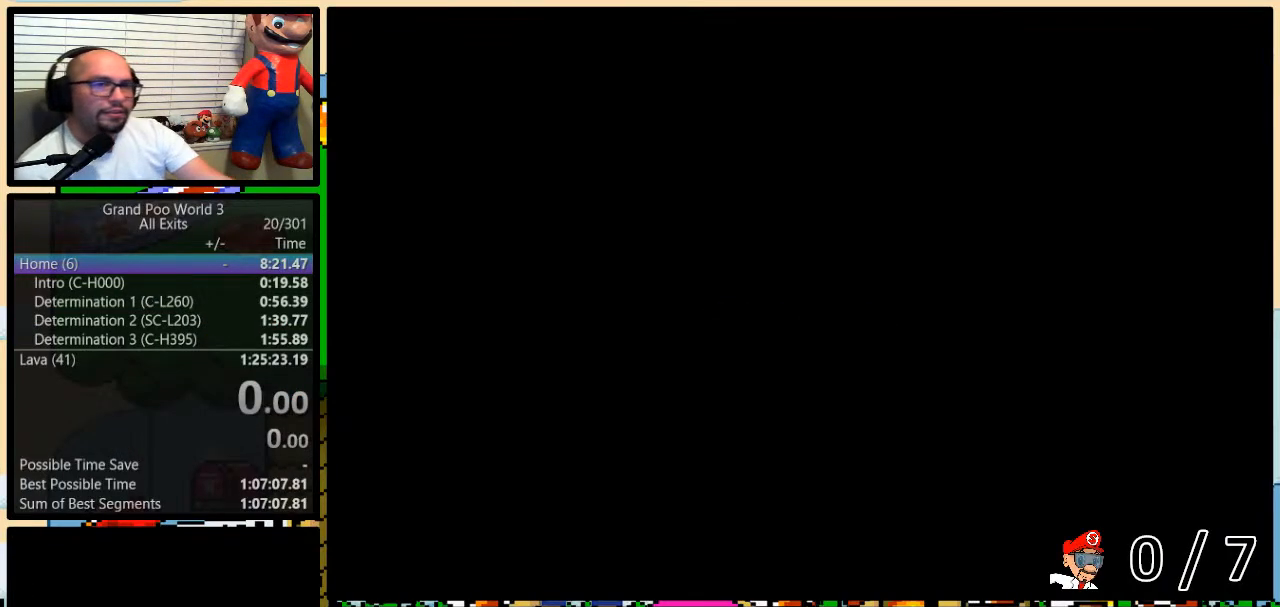
{"buttons": [], "events": []}
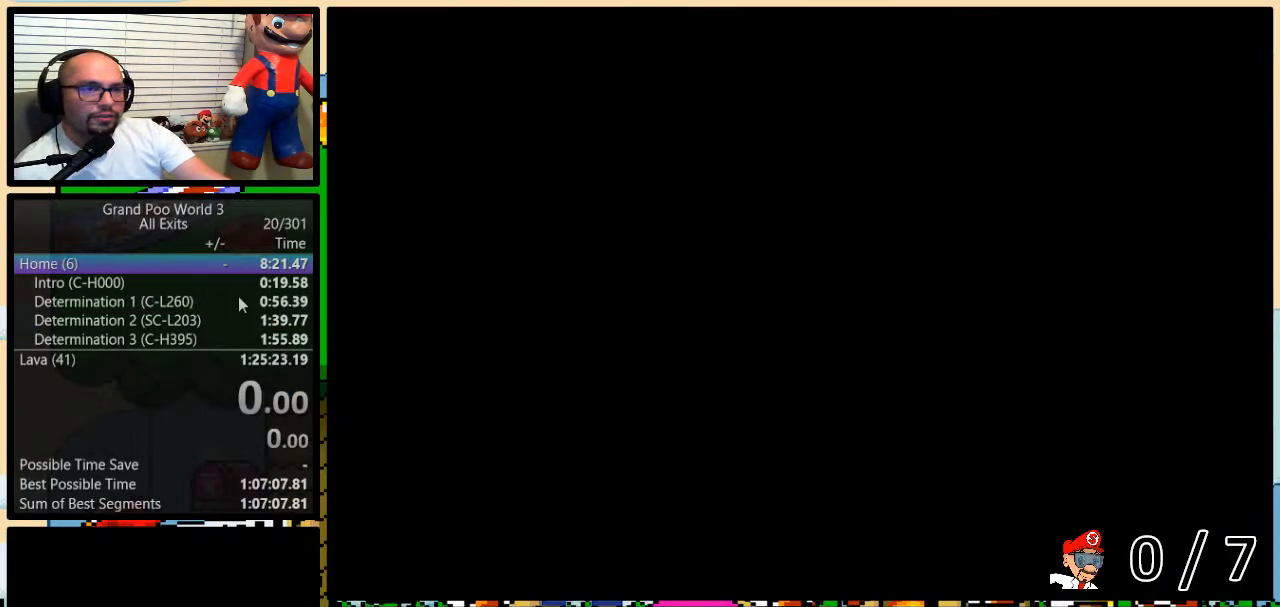
{"buttons": [], "events": []}
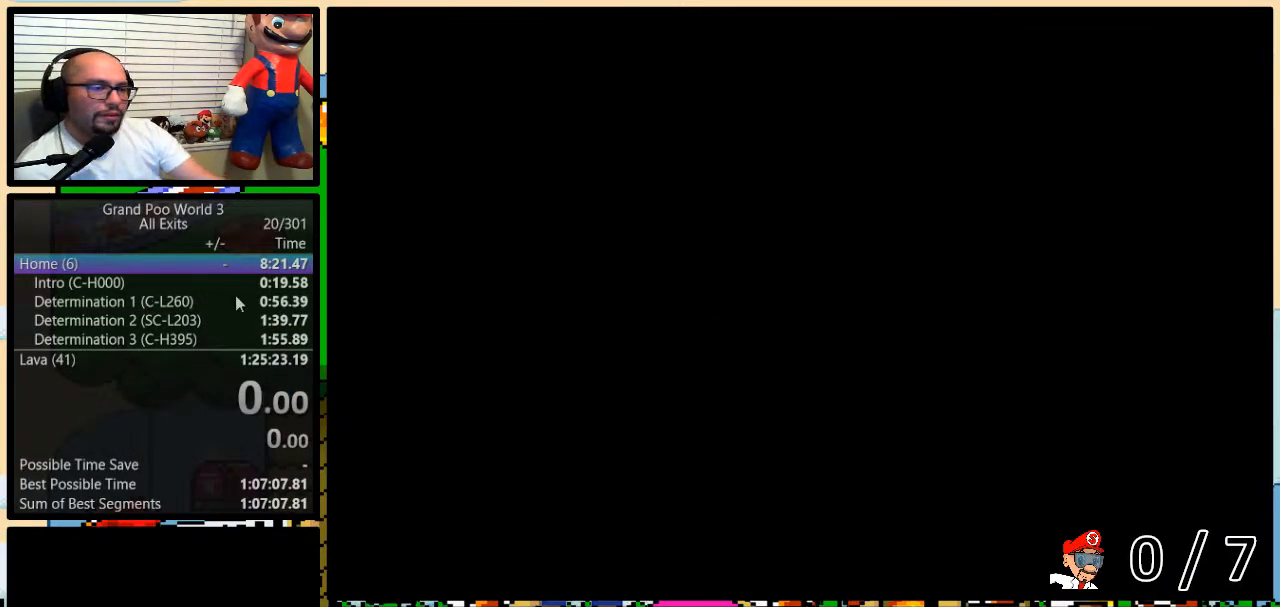
{"buttons": [], "events": []}
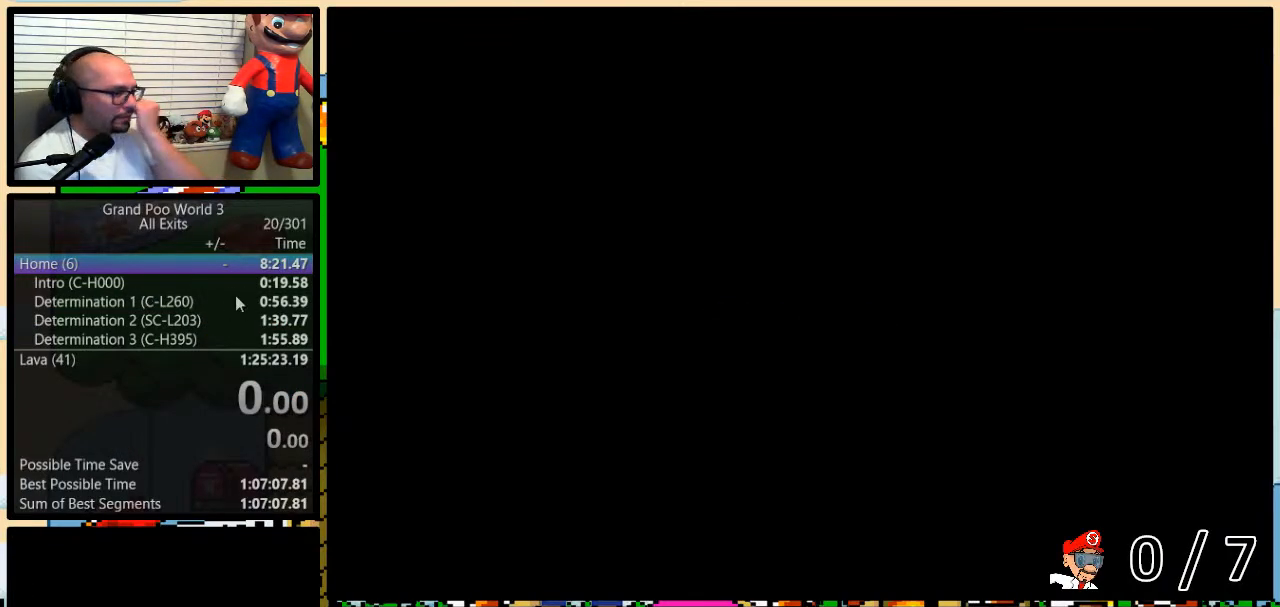
{"buttons": [], "events": []}
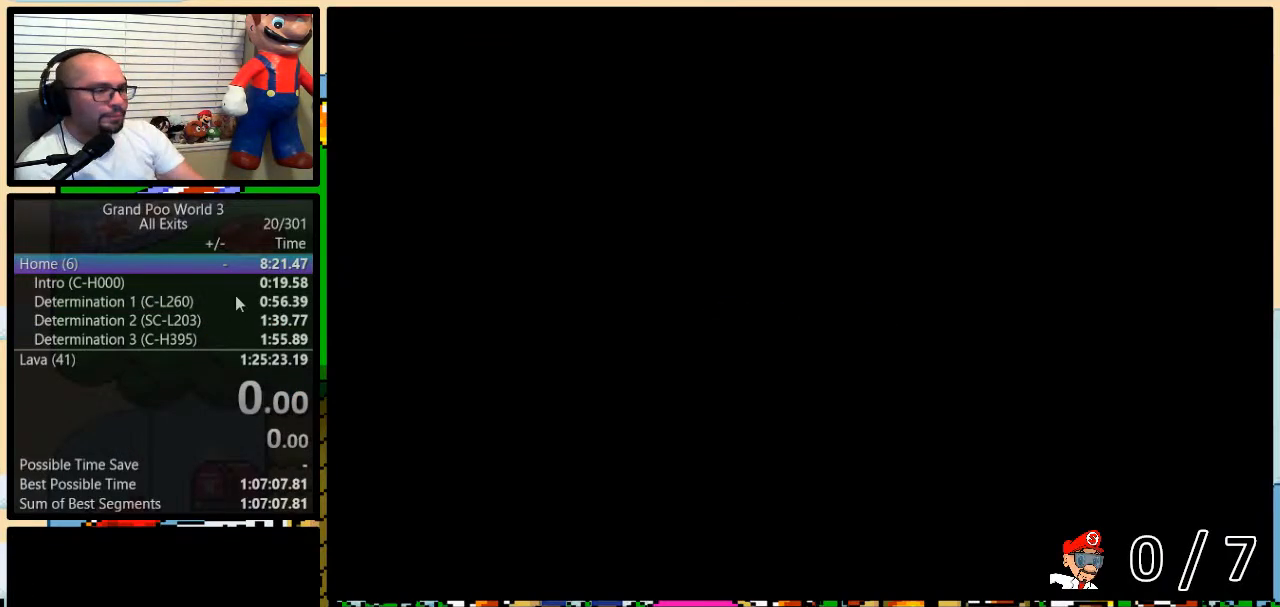
{"buttons": [], "events": []}
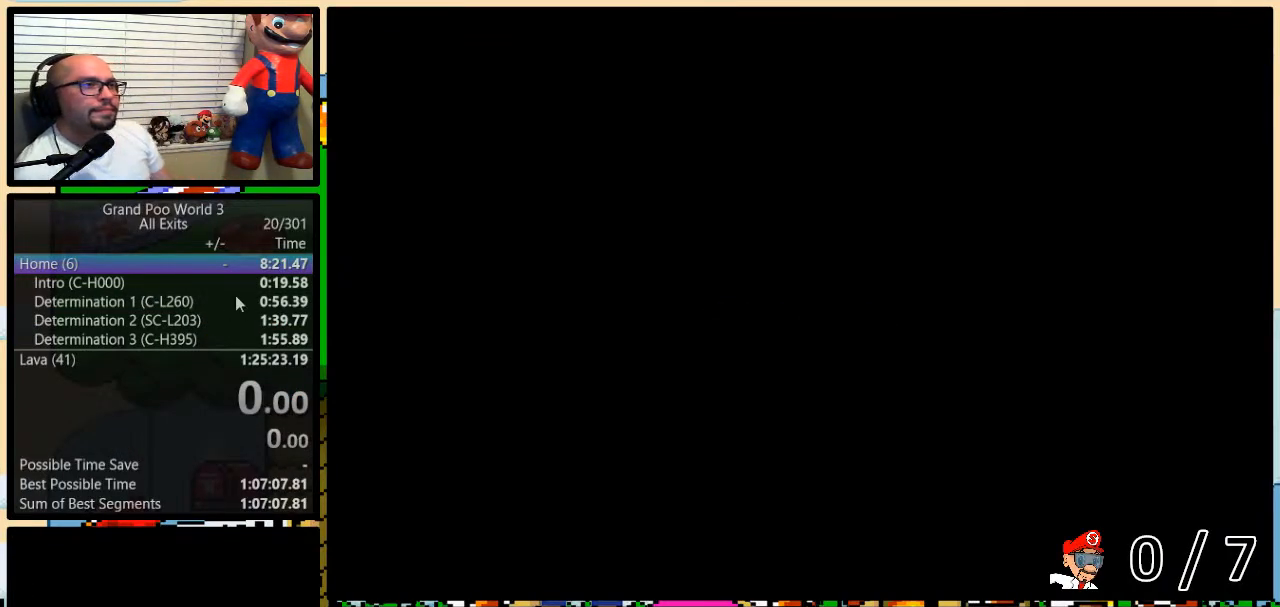
{"buttons": [], "events": []}
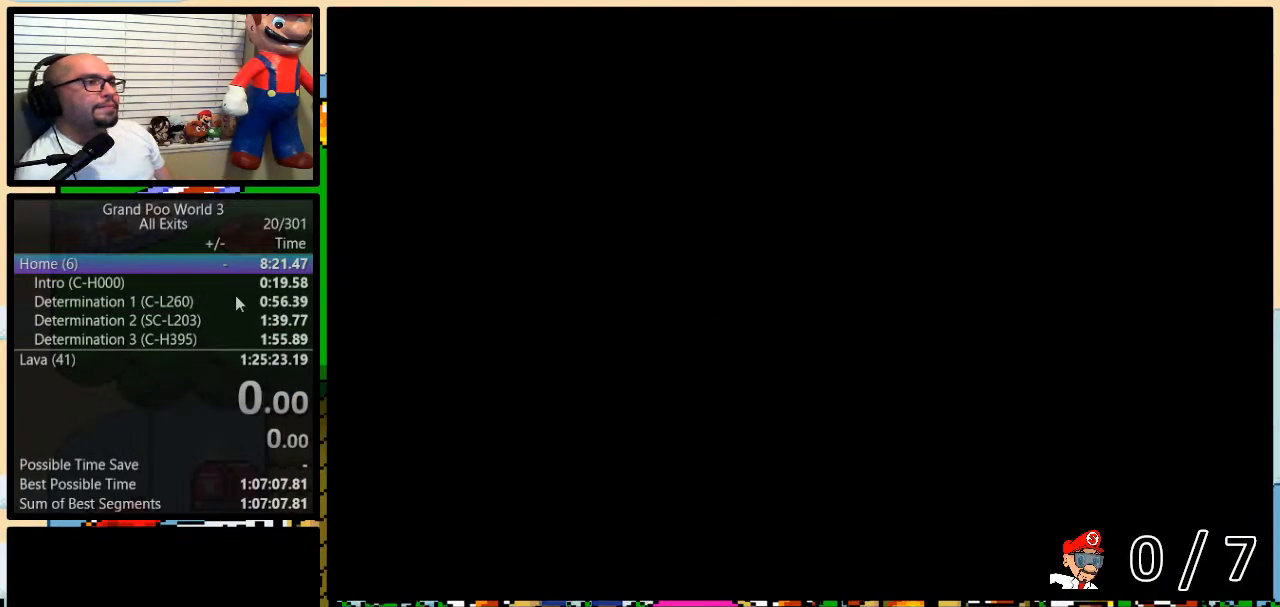
{"buttons": ["DPAD_DOWN"], "events": [[300, "DPAD_LEFT", "down"], [367, "DPAD_UP", "down"], [400, "DPAD_LEFT", "up"], [400, "DPAD_RIGHT", "down"], [433, "DPAD_UP", "up"], [467, "DPAD_DOWN", "down"], [500, "DPAD_RIGHT", "up"]]}
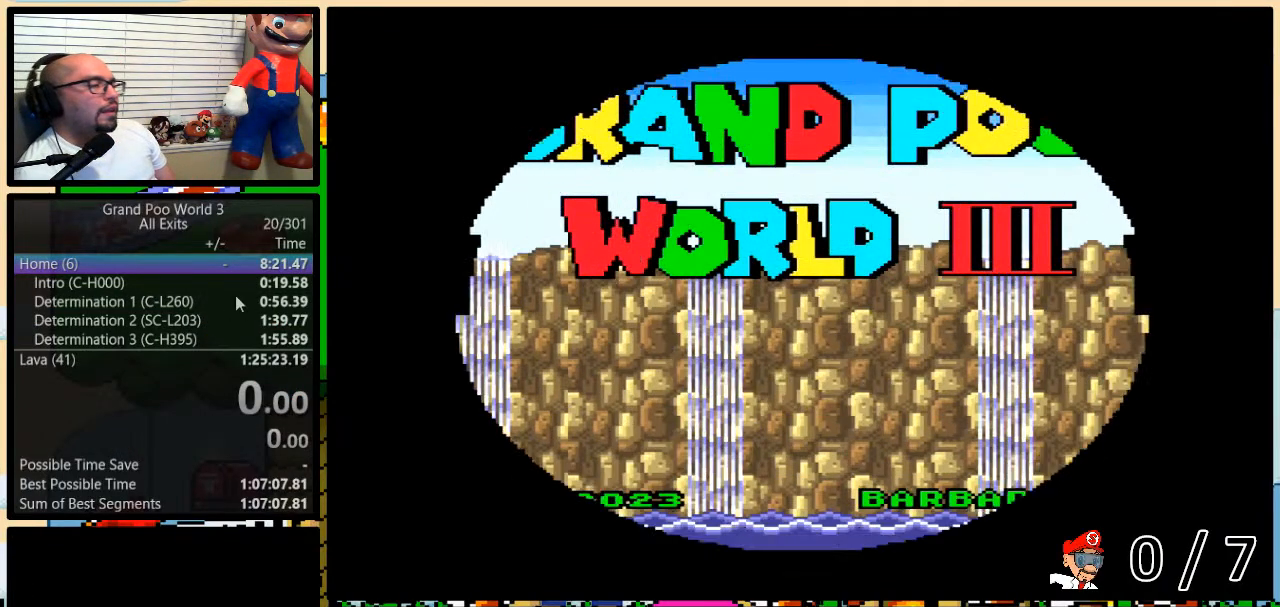
{"buttons": [], "events": [[33, "DPAD_DOWN", "up"], [33, "DPAD_LEFT", "down"], [67, "DPAD_LEFT", "up"], [67, "DPAD_UP", "down"], [100, "DPAD_RIGHT", "down"], [100, "DPAD_UP", "up"], [150, "DPAD_RIGHT", "up"], [367, "A", "down"], [467, "A", "up"]]}
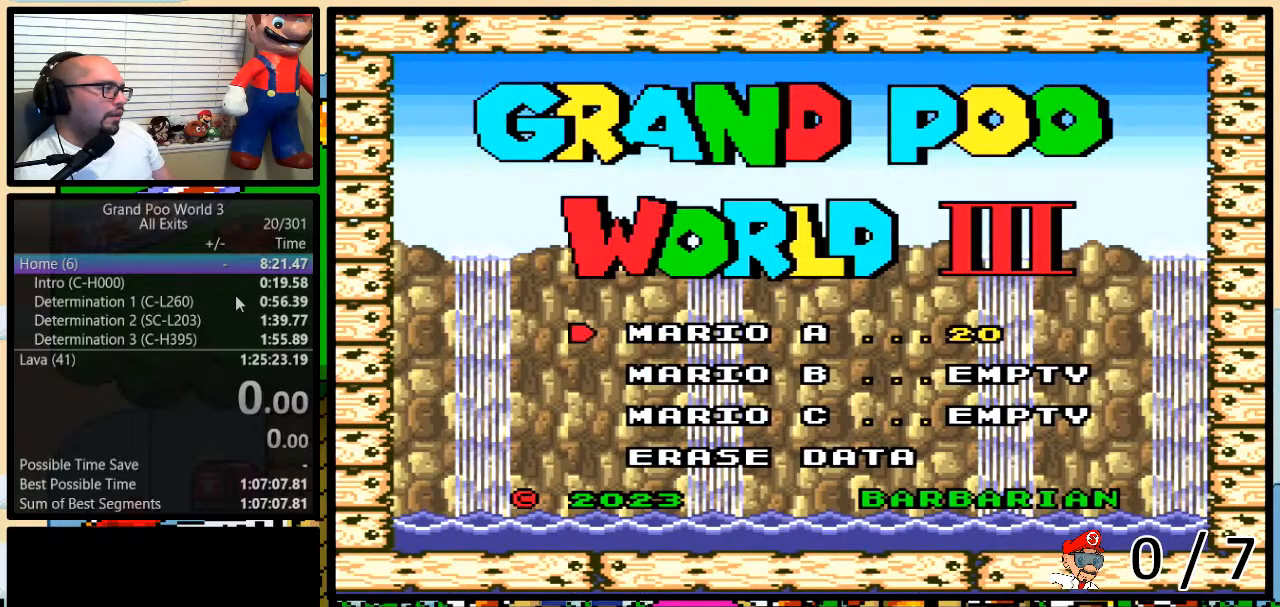
{"buttons": ["DPAD_DOWN"], "events": [[50, "DPAD_UP", "down"], [133, "DPAD_UP", "up"], [250, "A", "down"], [317, "A", "up"], [367, "A", "down"], [467, "DPAD_DOWN", "down"], [500, "A", "up"]]}
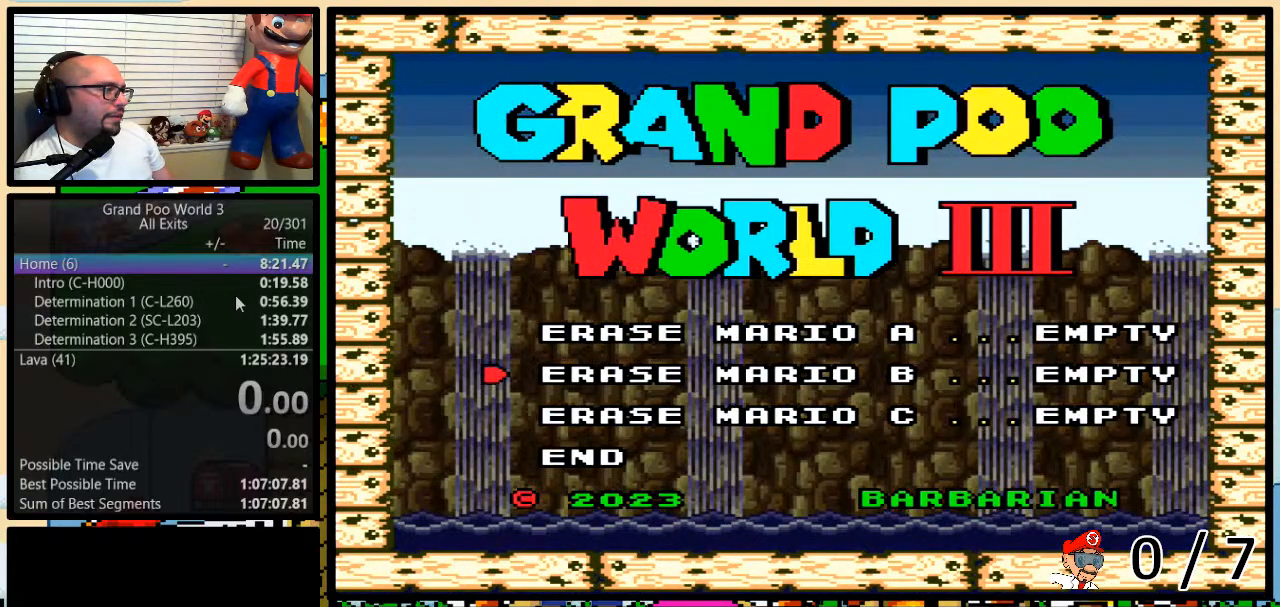
{"buttons": ["A"], "events": [[50, "DPAD_DOWN", "up"], [133, "DPAD_DOWN", "down"], [183, "DPAD_DOWN", "up"], [217, "DPAD_DOWN", "down"], [317, "A", "down"], [317, "DPAD_DOWN", "up"]]}
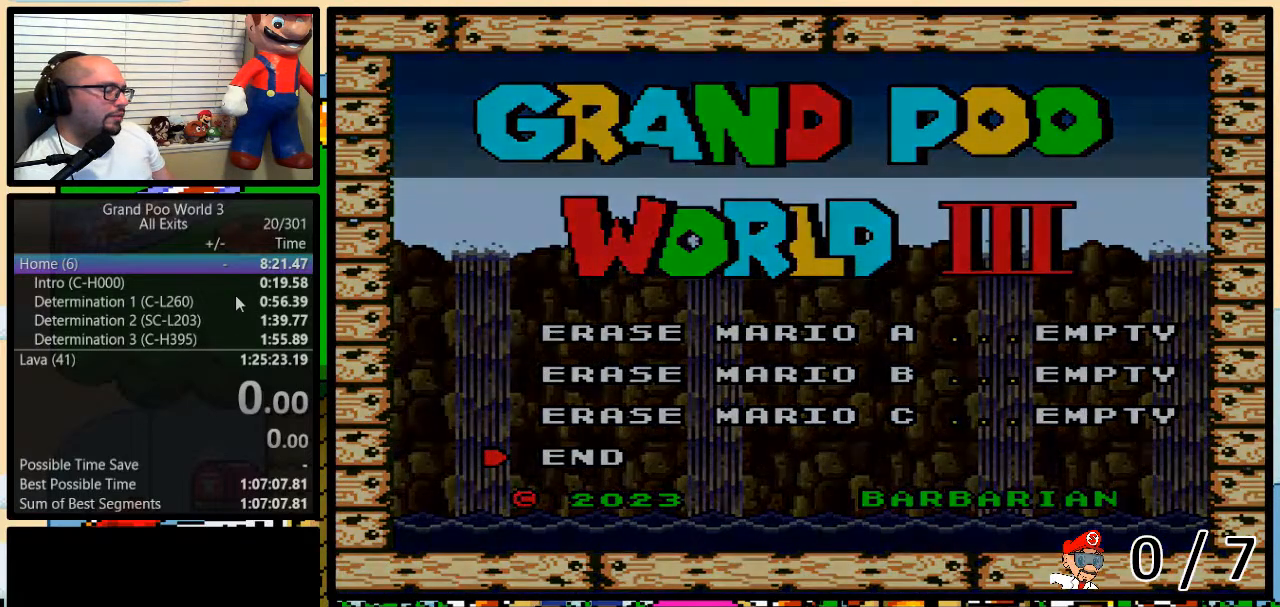
{"buttons": [], "events": [[100, "A", "up"]]}
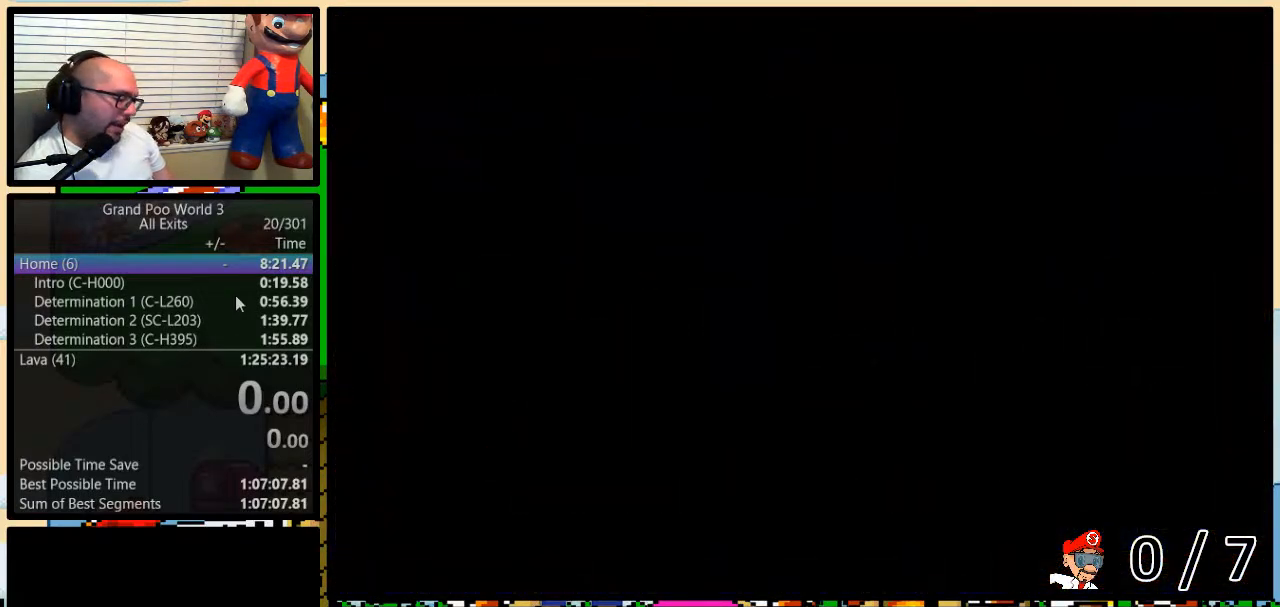
{"buttons": [], "events": []}